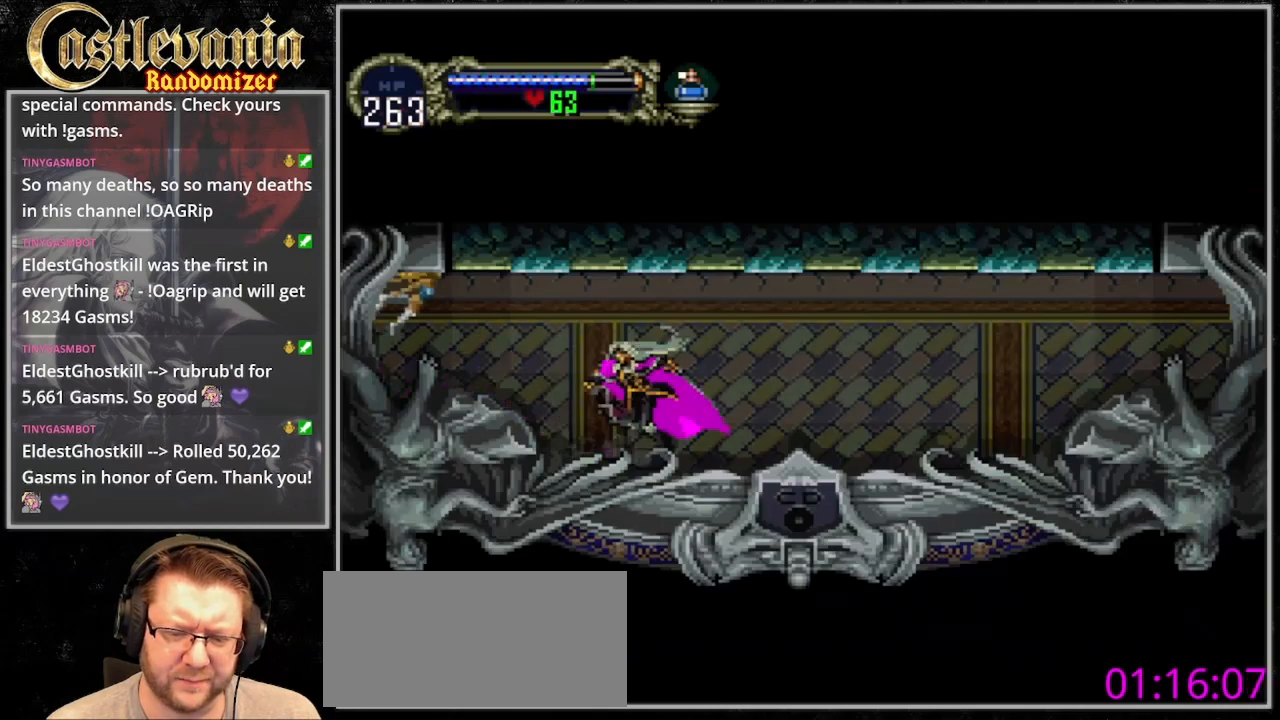
Gameplay with a controller (PlayStation layout); each line is a JSON object with the inputs held at the frame after it (dt_ms = milliseconds from this image to that frame). "events" lists button and stick changes between this image and that frame as [ms after this image, input, new state], when the widget could be followed in between. Not read: DPAD_LEFT L3 R3.
{"dt_ms": 500, "buttons": ["CIRCLE"], "events": [[33, "CIRCLE", "down"], [133, "CIRCLE", "up"], [200, "CIRCLE", "down"], [267, "CIRCLE", "up"], [333, "CIRCLE", "down"], [433, "CIRCLE", "up"], [500, "CIRCLE", "down"]]}
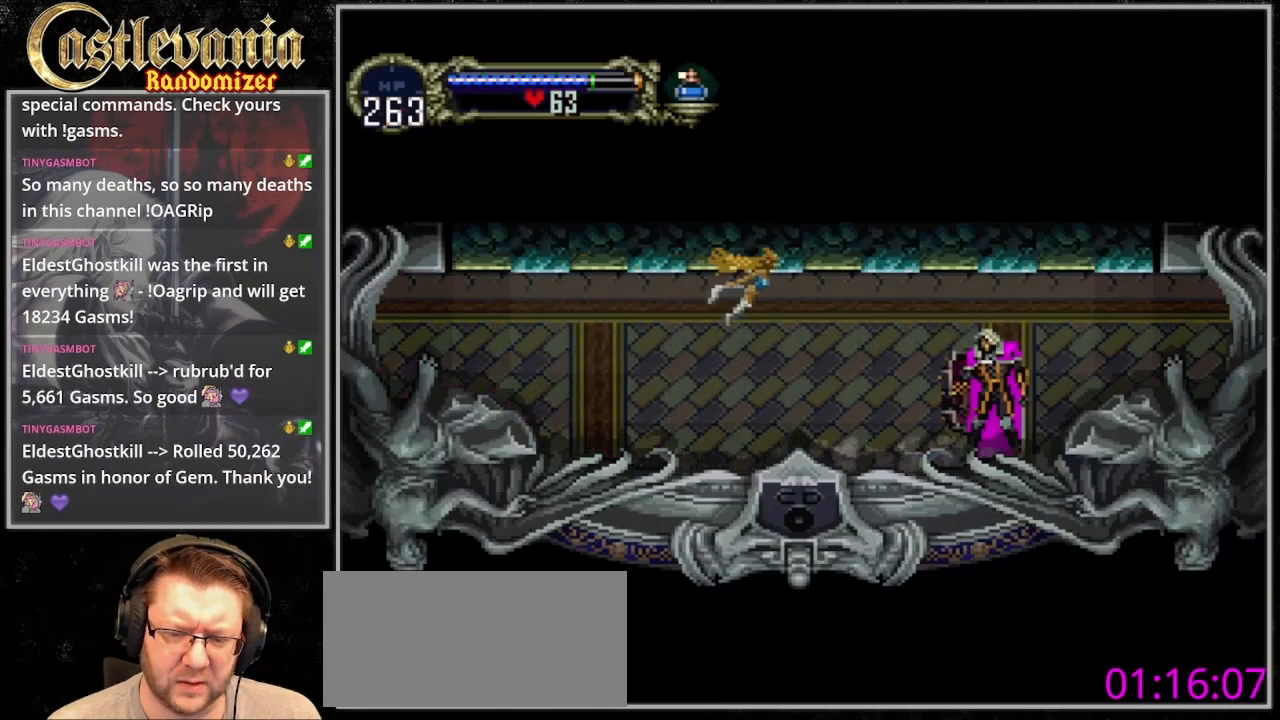
{"dt_ms": 500, "buttons": ["DPAD_RIGHT"], "events": [[267, "CIRCLE", "up"], [333, "DPAD_RIGHT", "down"]]}
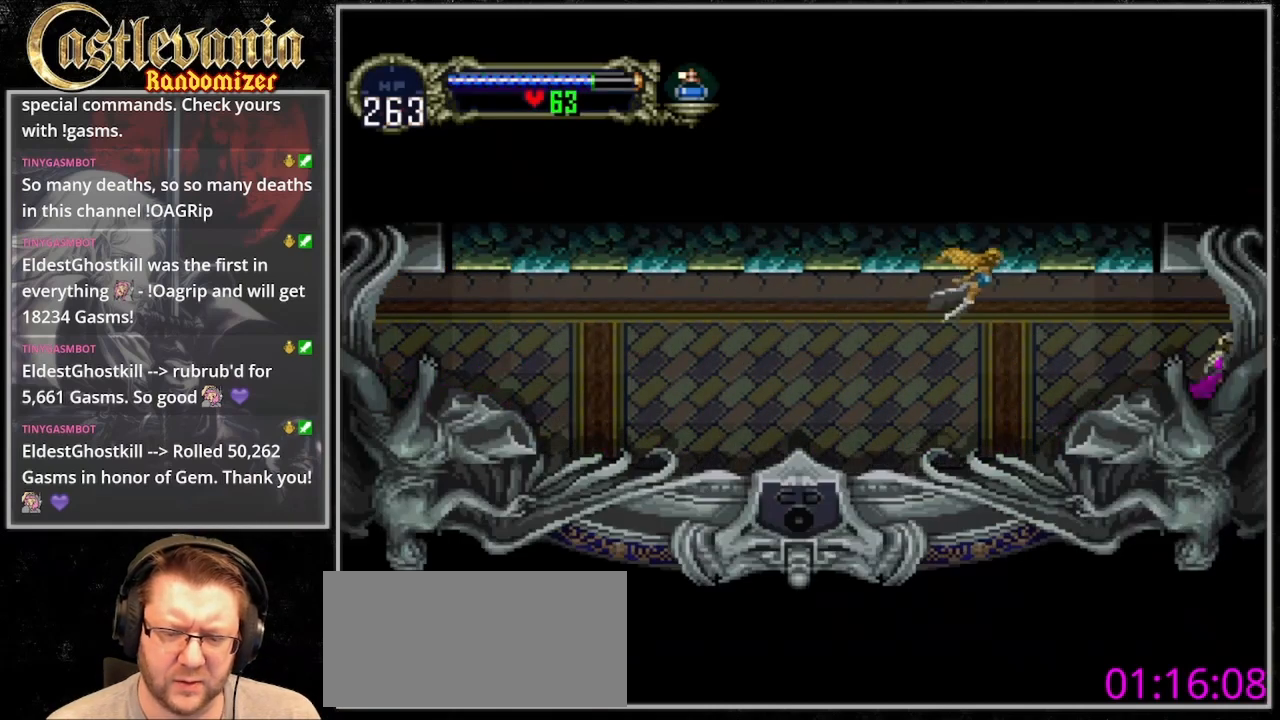
{"dt_ms": 500, "buttons": [], "events": [[500, "DPAD_RIGHT", "up"]]}
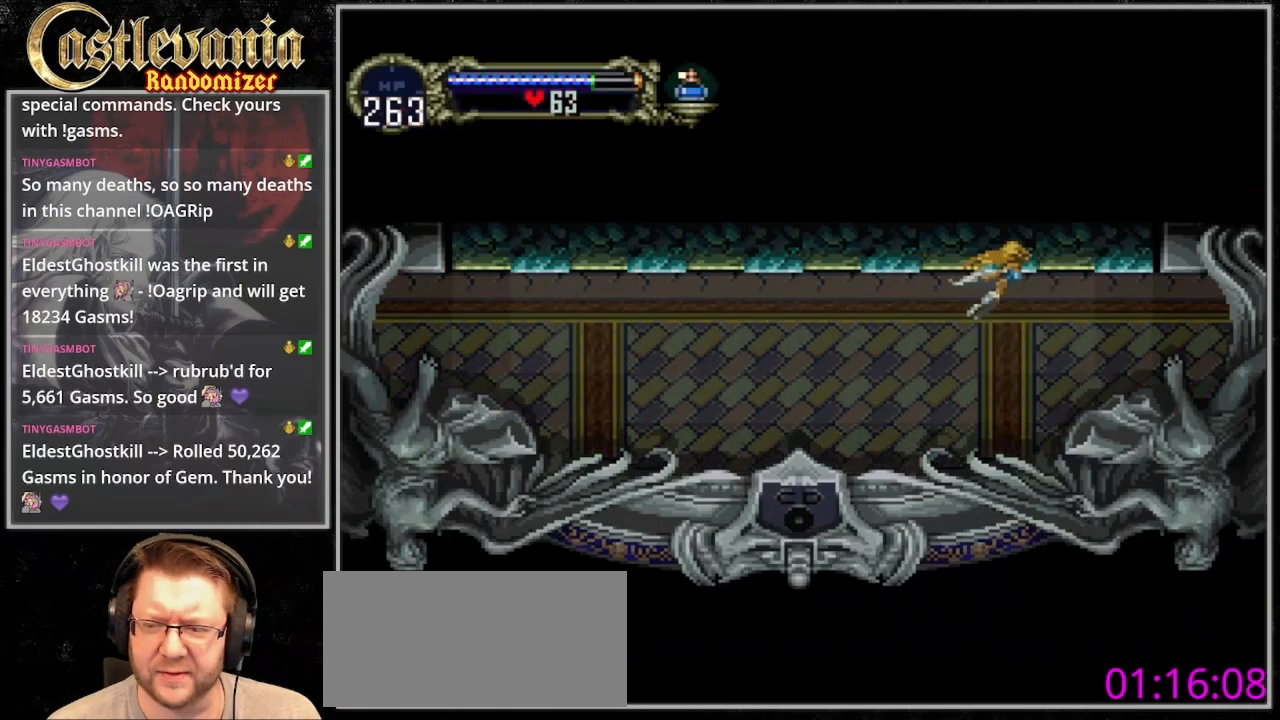
{"dt_ms": 500, "buttons": [], "events": []}
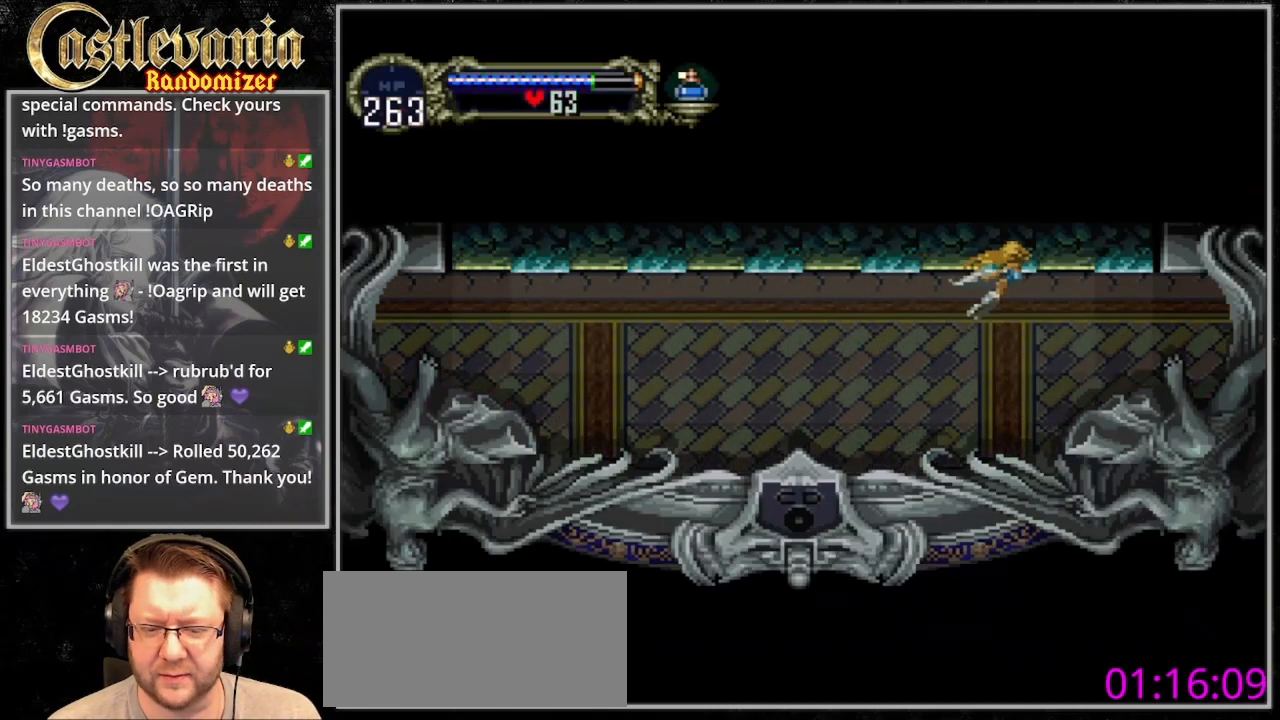
{"dt_ms": 500, "buttons": [], "events": []}
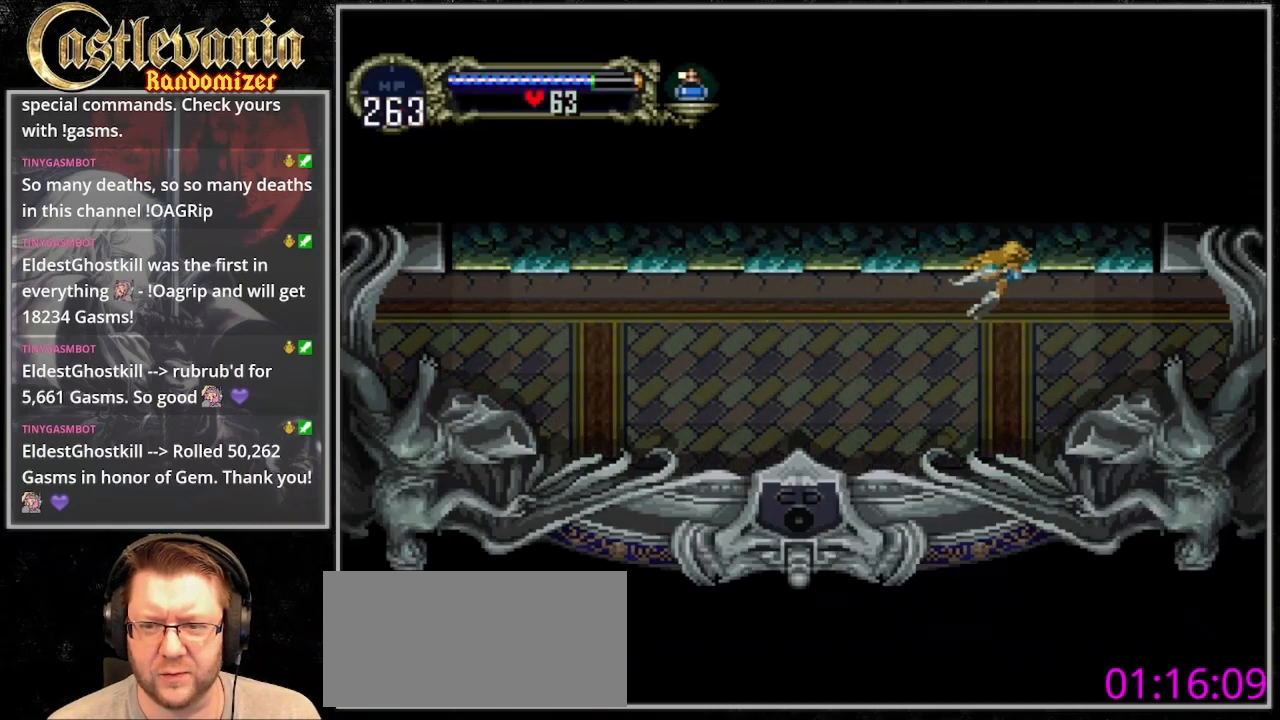
{"dt_ms": 500, "buttons": [], "events": []}
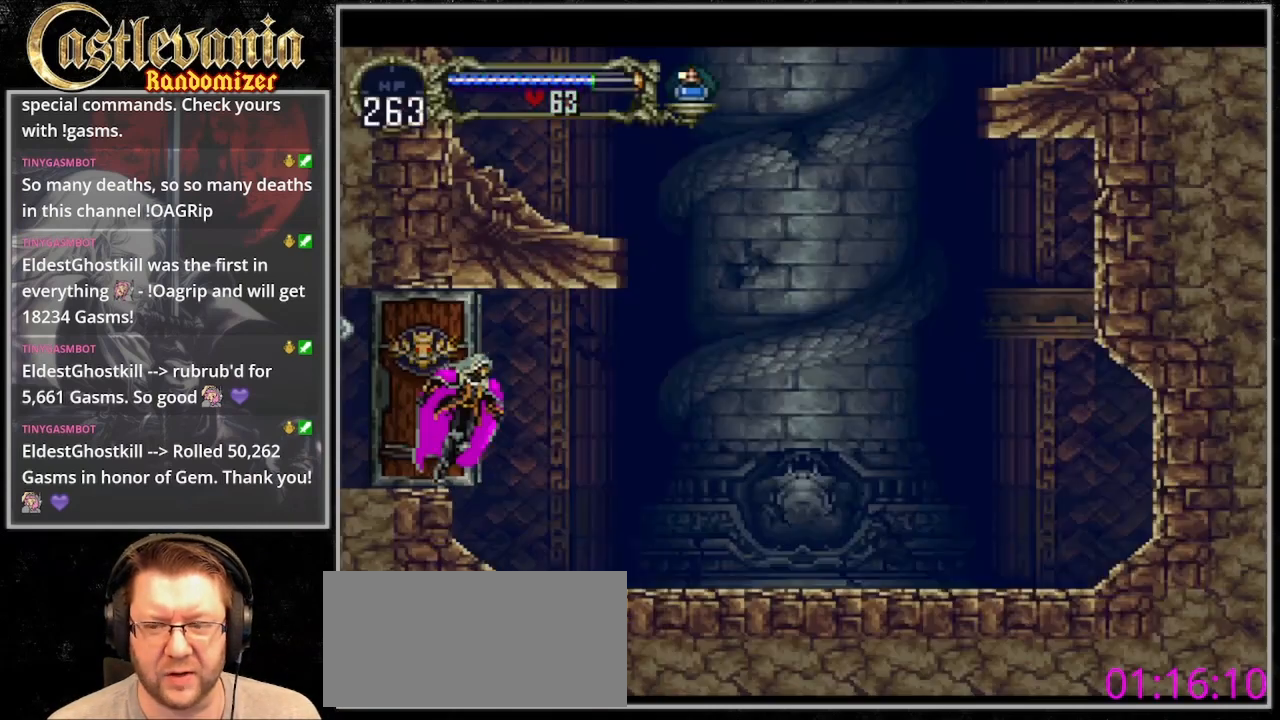
{"dt_ms": 500, "buttons": ["DPAD_RIGHT"], "events": [[433, "DPAD_RIGHT", "down"]]}
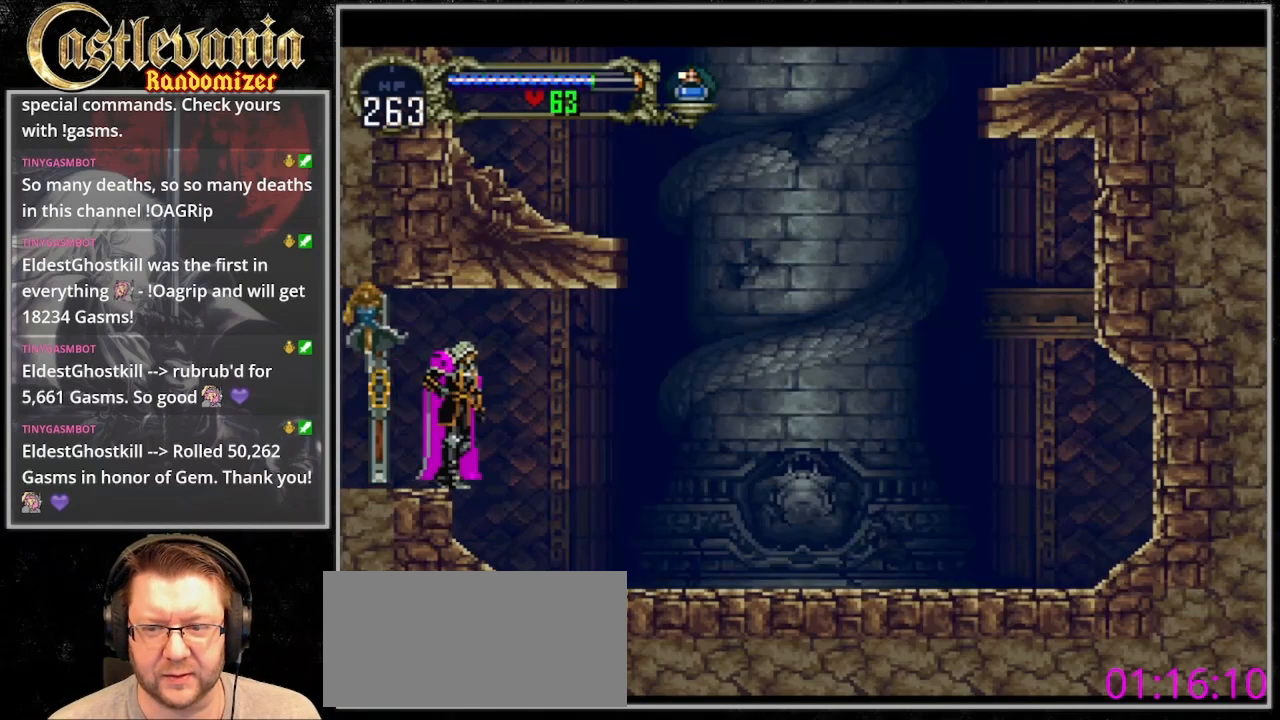
{"dt_ms": 500, "buttons": ["DPAD_RIGHT"], "events": [[100, "CROSS", "down"], [167, "CROSS", "up"]]}
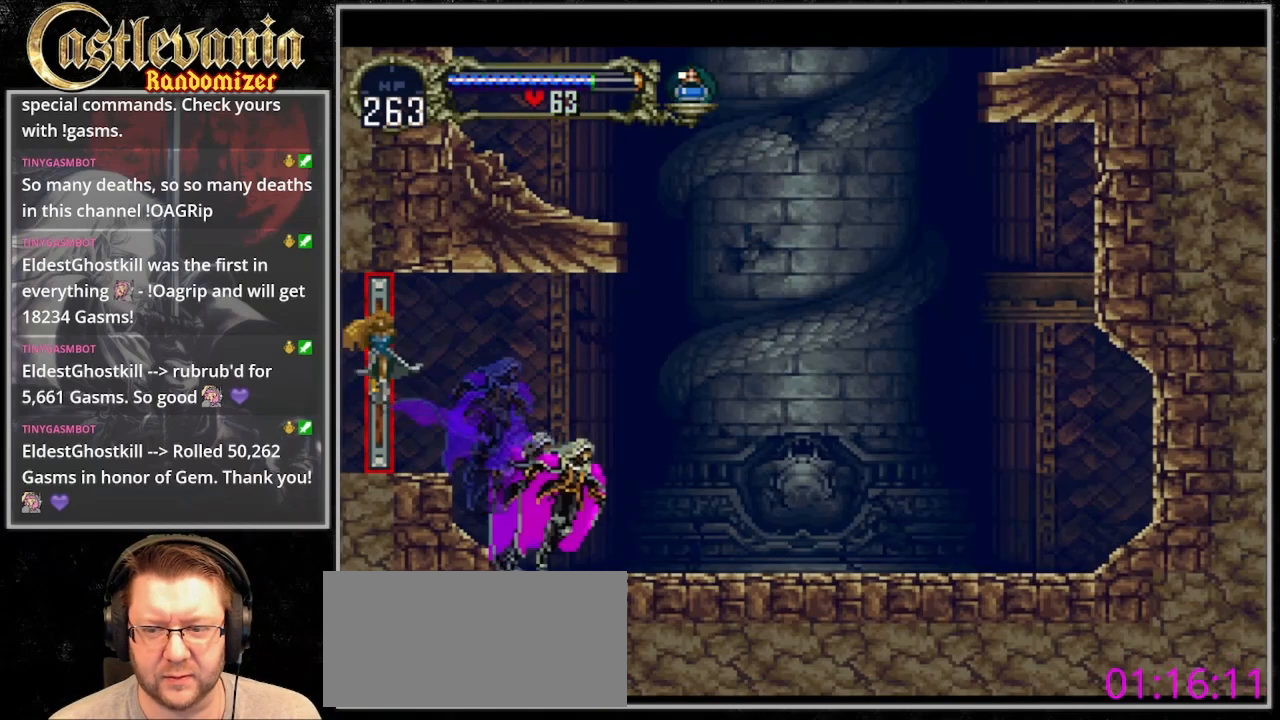
{"dt_ms": 500, "buttons": ["DPAD_DOWN"], "events": [[367, "DPAD_RIGHT", "up"], [467, "DPAD_DOWN", "down"]]}
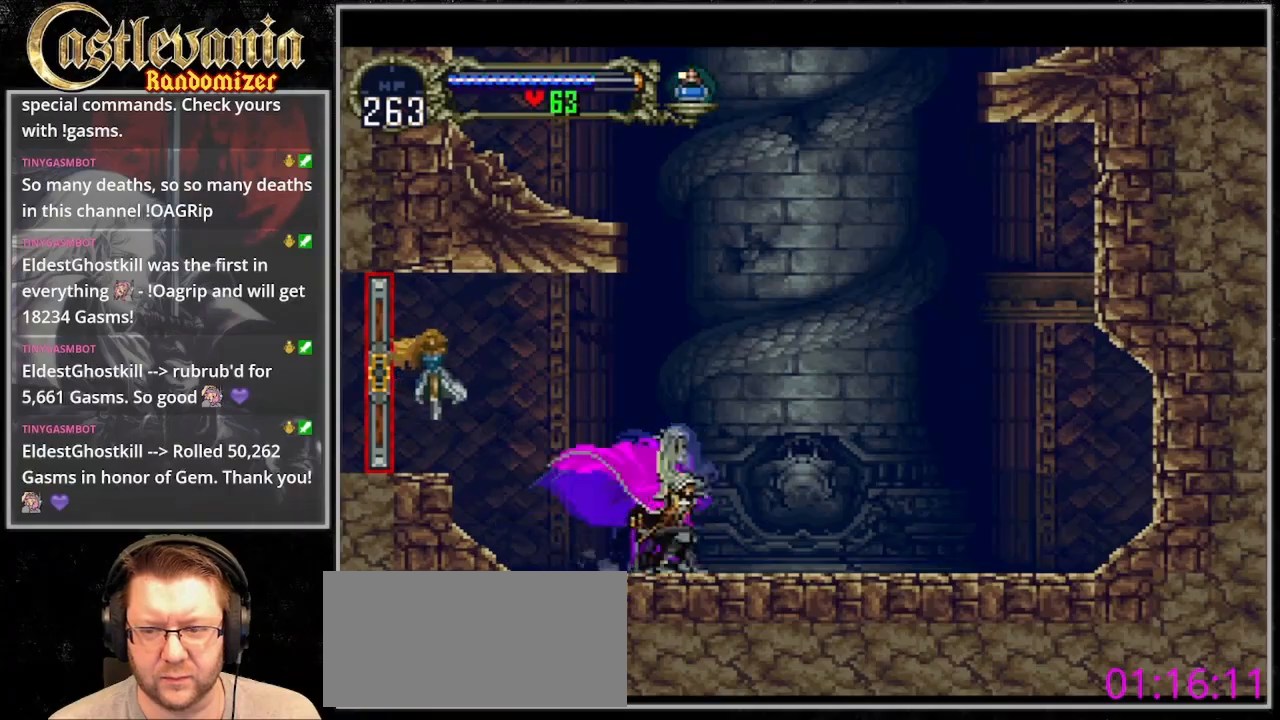
{"dt_ms": 500, "buttons": ["CROSS"], "events": [[33, "DPAD_DOWN", "up"], [200, "CROSS", "down"]]}
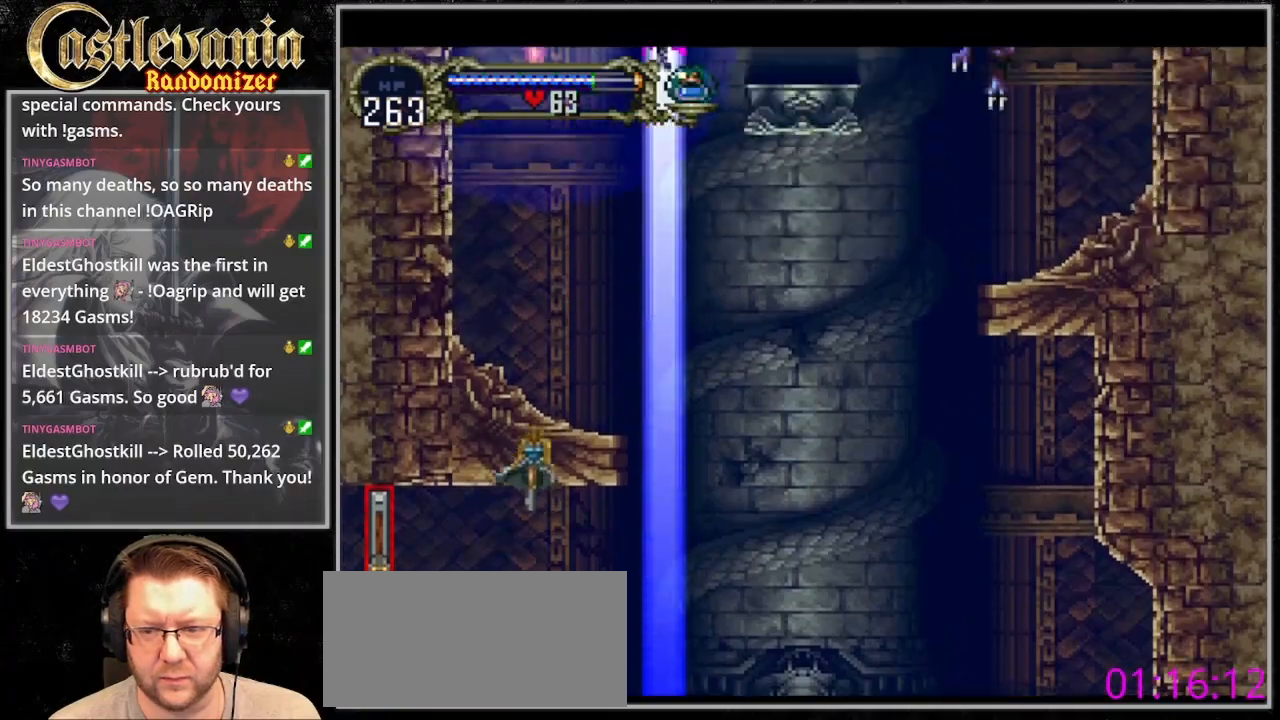
{"dt_ms": 500, "buttons": ["DPAD_RIGHT"], "events": [[333, "CROSS", "up"], [367, "DPAD_RIGHT", "down"]]}
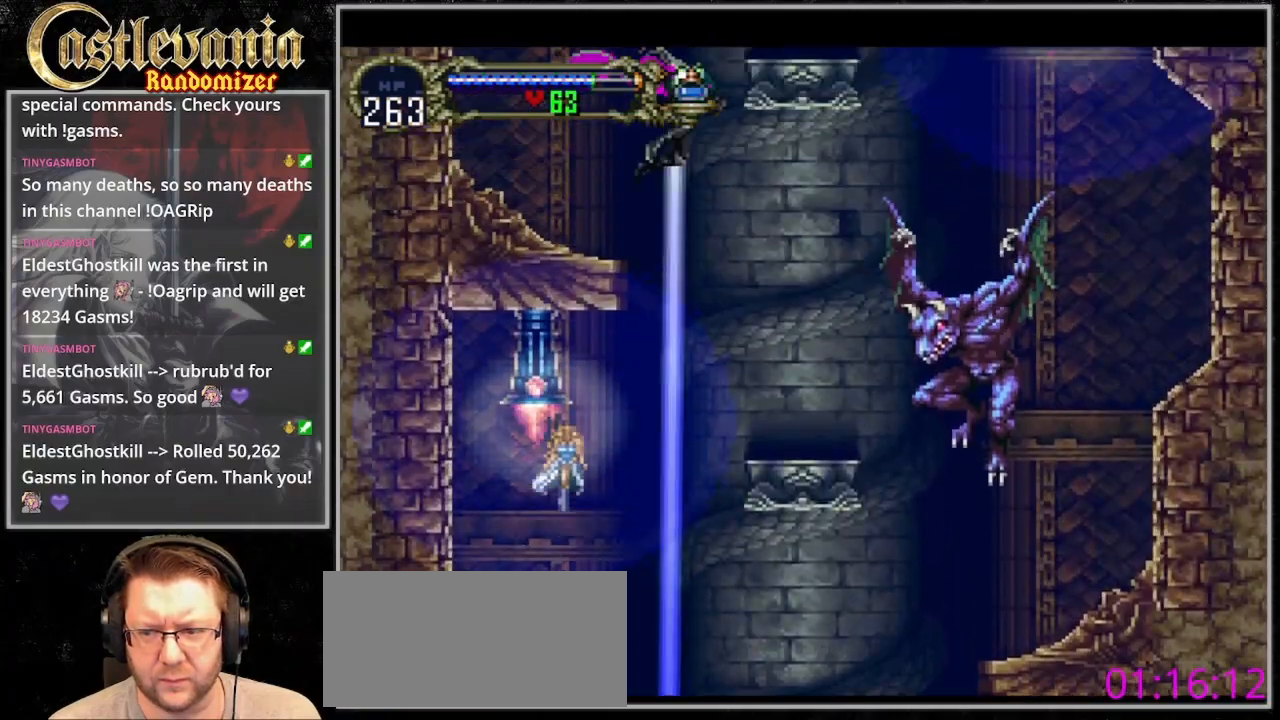
{"dt_ms": 500, "buttons": [], "events": [[233, "DPAD_RIGHT", "up"], [267, "SQUARE", "down"], [333, "SQUARE", "up"], [433, "SQUARE", "down"], [500, "SQUARE", "up"]]}
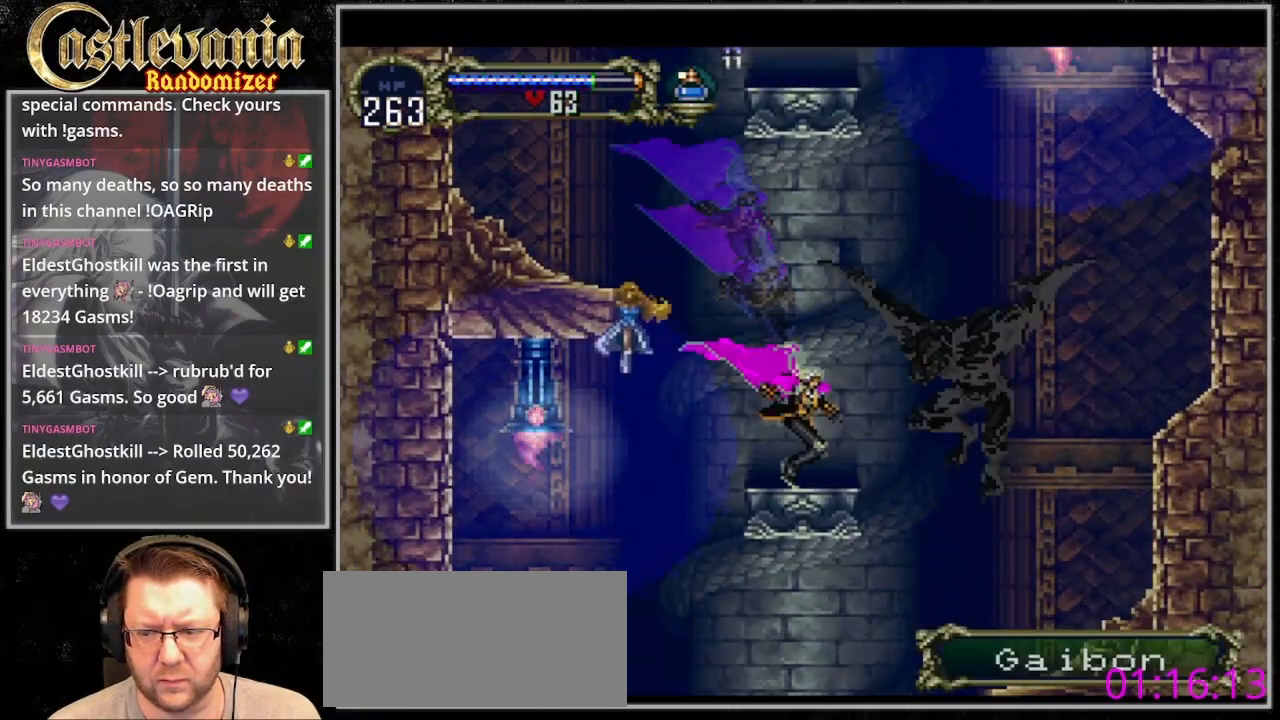
{"dt_ms": 1000, "buttons": [], "events": [[167, "CROSS", "down"], [300, "SQUARE", "down"], [533, "CROSS", "up"], [533, "SQUARE", "up"], [600, "SQUARE", "down"], [667, "SQUARE", "up"], [767, "SQUARE", "down"], [867, "SQUARE", "up"]]}
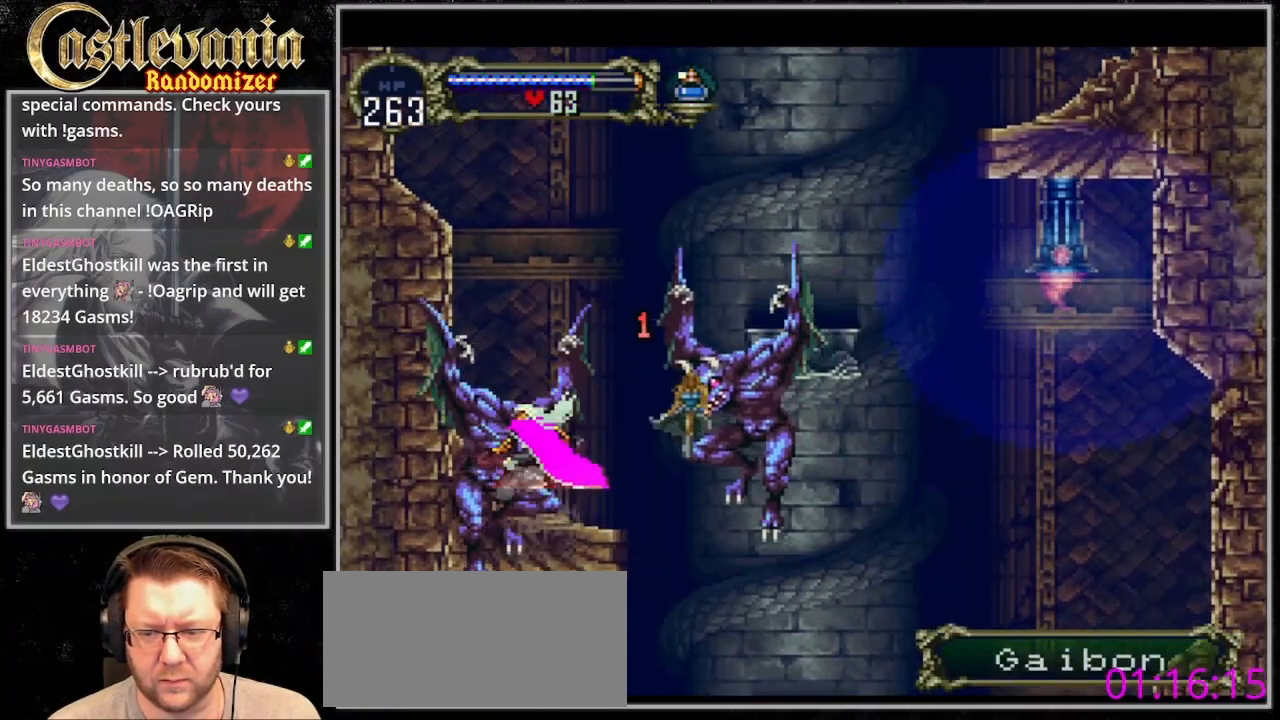
{"dt_ms": 500, "buttons": ["DPAD_RIGHT"], "events": [[33, "DPAD_RIGHT", "down"], [67, "CROSS", "down"], [100, "SQUARE", "down"], [433, "SQUARE", "up"], [467, "CROSS", "up"]]}
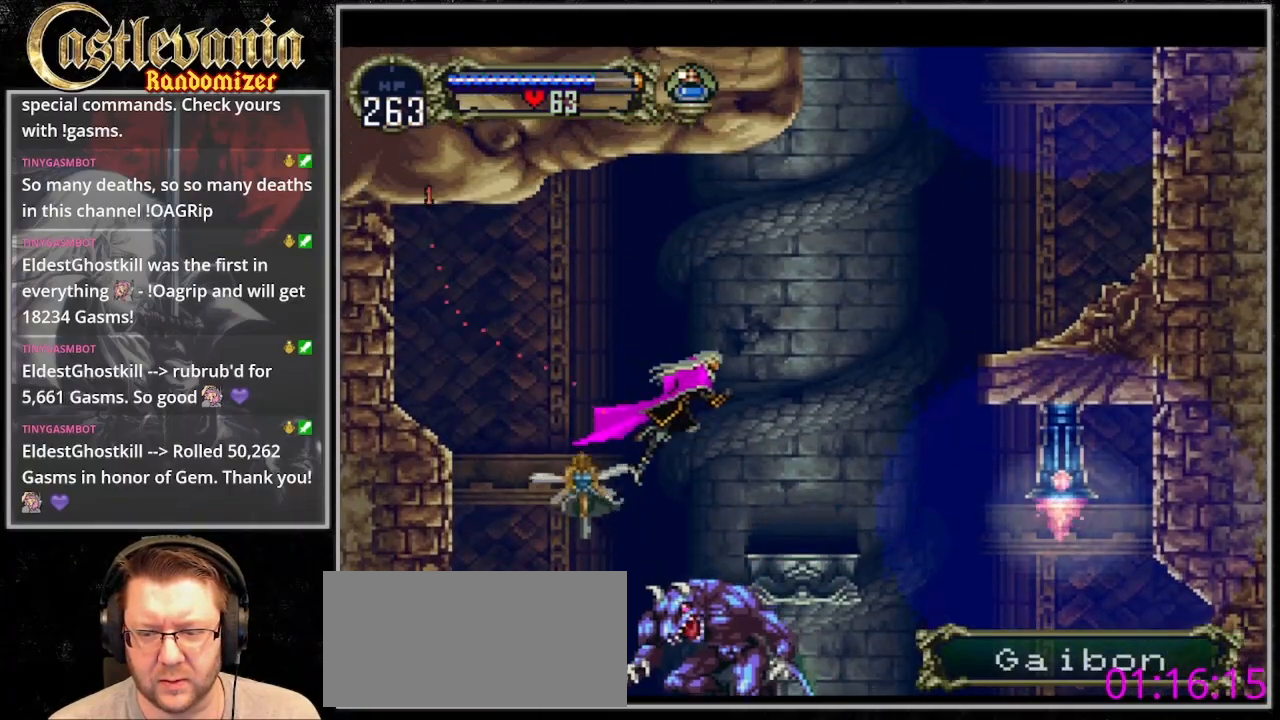
{"dt_ms": 500, "buttons": ["CROSS", "DPAD_RIGHT"], "events": [[433, "CROSS", "down"]]}
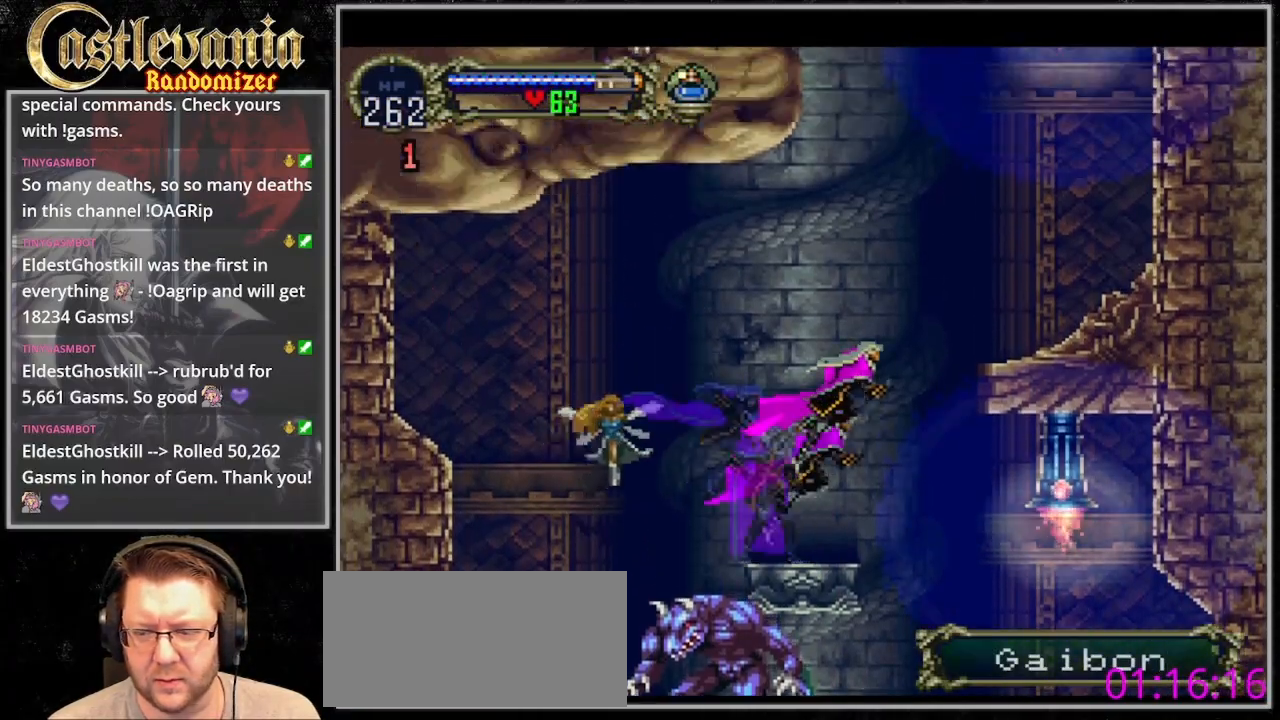
{"dt_ms": 500, "buttons": ["DPAD_RIGHT"], "events": [[467, "CROSS", "up"]]}
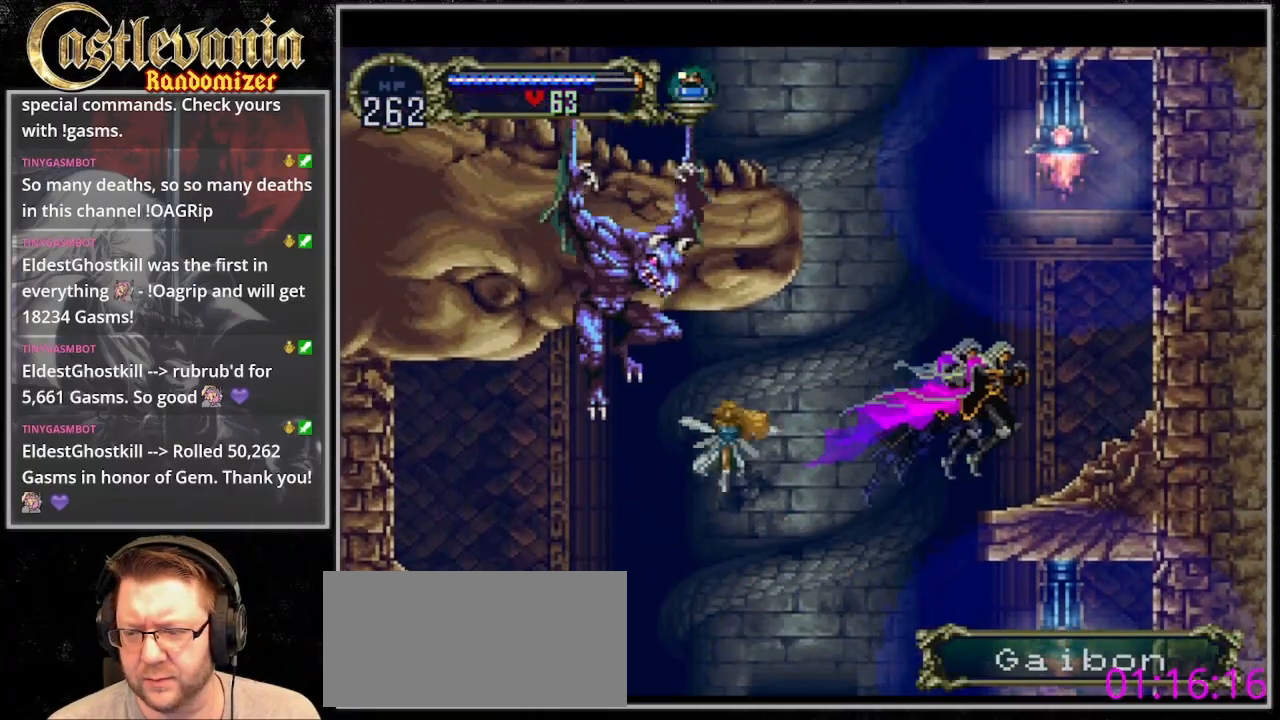
{"dt_ms": 500, "buttons": ["CROSS", "SQUARE"], "events": [[100, "DPAD_RIGHT", "up"], [267, "CROSS", "down"], [333, "SQUARE", "down"]]}
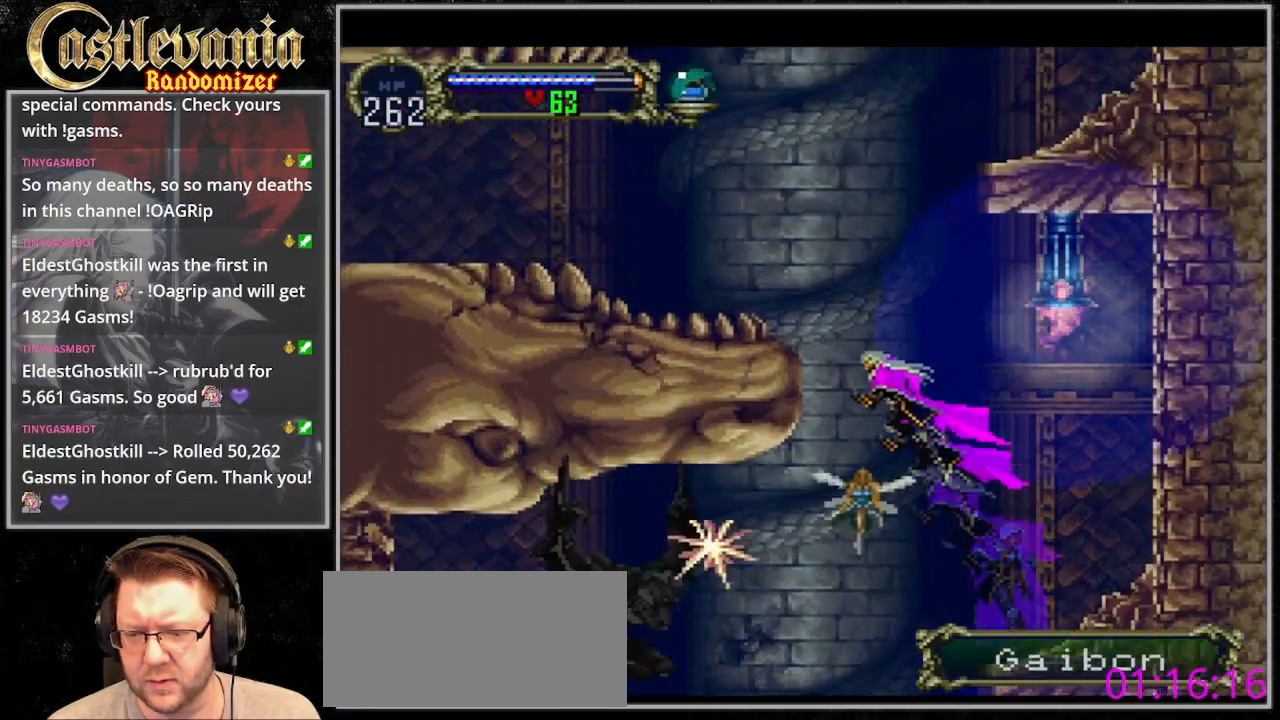
{"dt_ms": 1000, "buttons": ["CROSS"]}
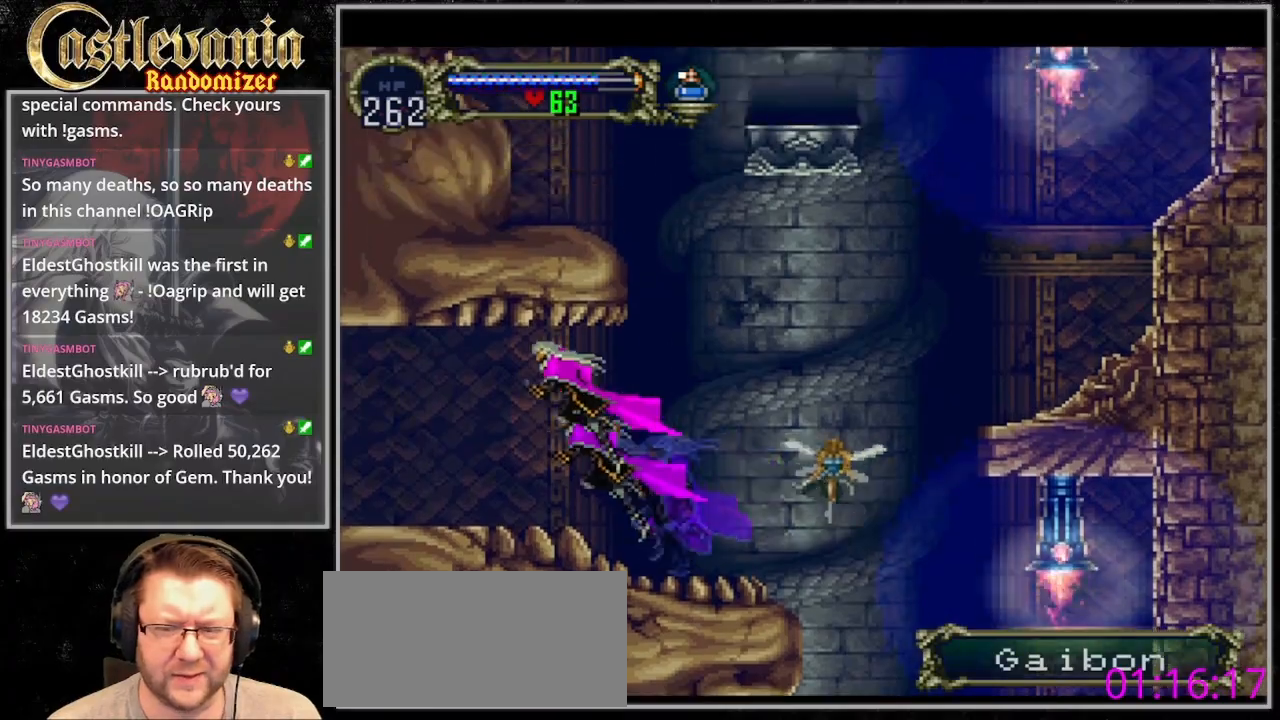
{"dt_ms": 1000, "buttons": []}
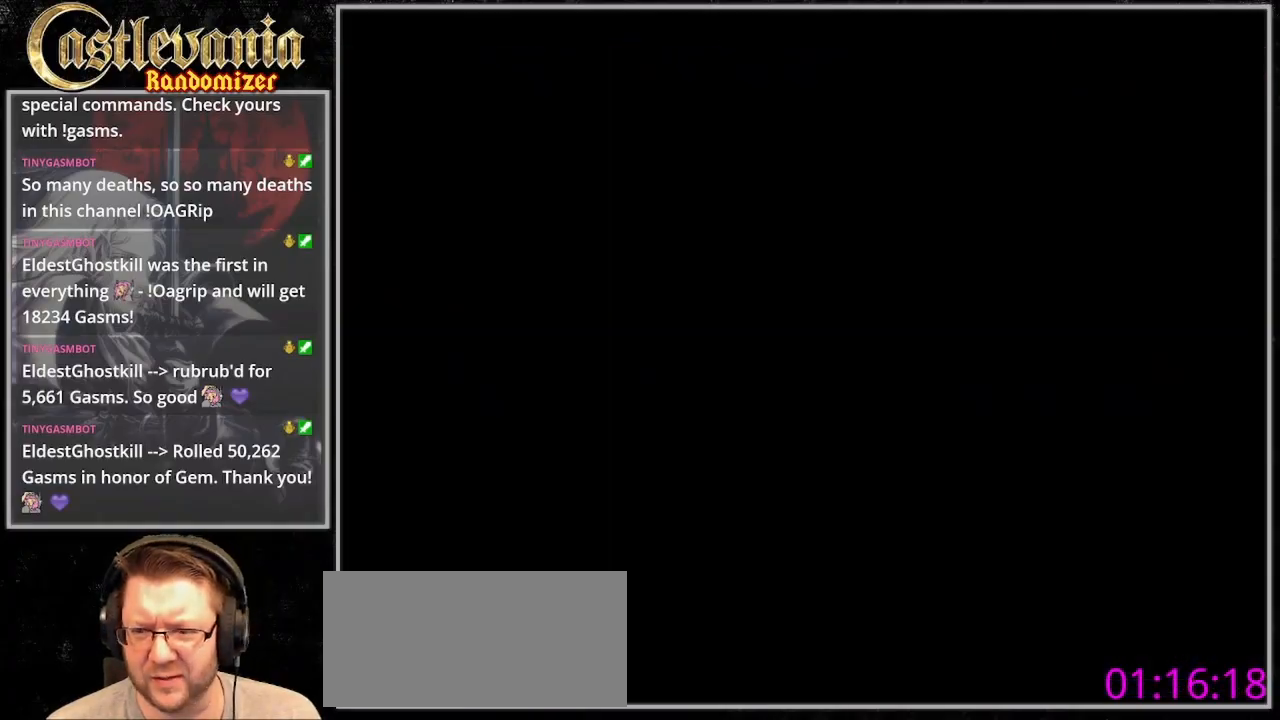
{"dt_ms": 500, "buttons": [], "events": []}
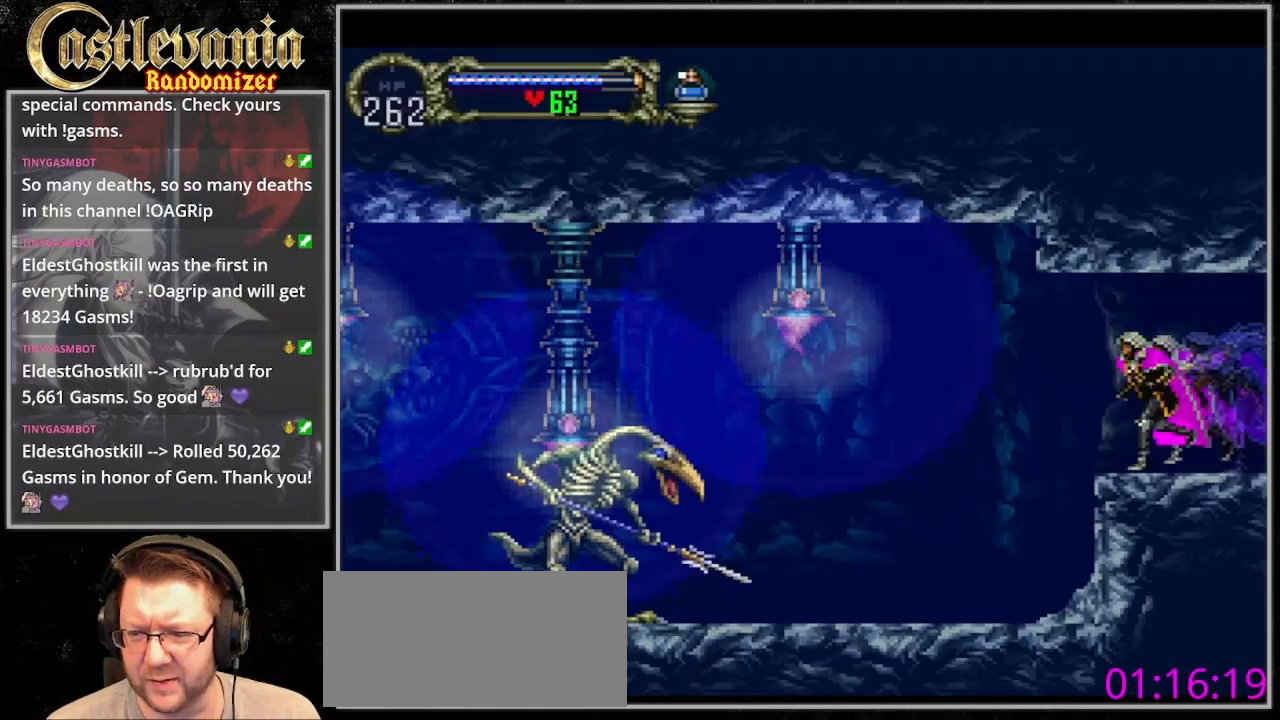
{"dt_ms": 500, "buttons": [], "events": [[133, "CROSS", "down"], [233, "CROSS", "up"]]}
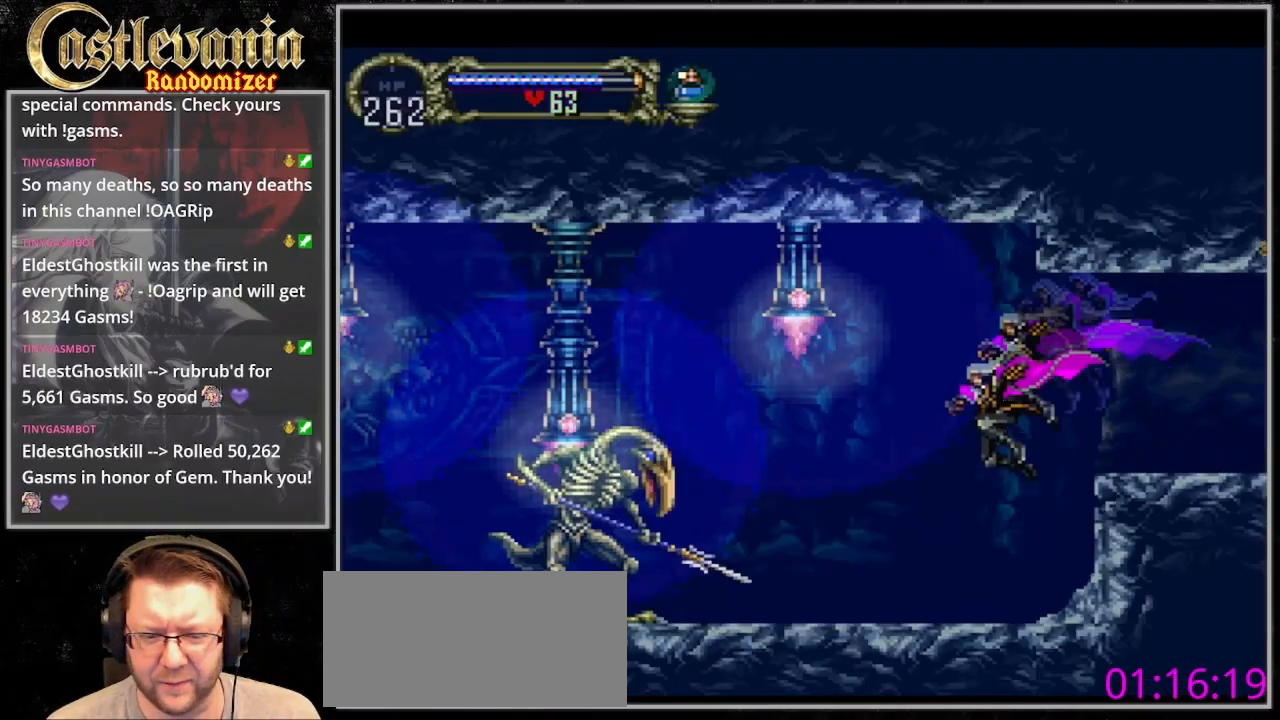
{"dt_ms": 500, "buttons": ["SQUARE"], "events": [[500, "SQUARE", "down"]]}
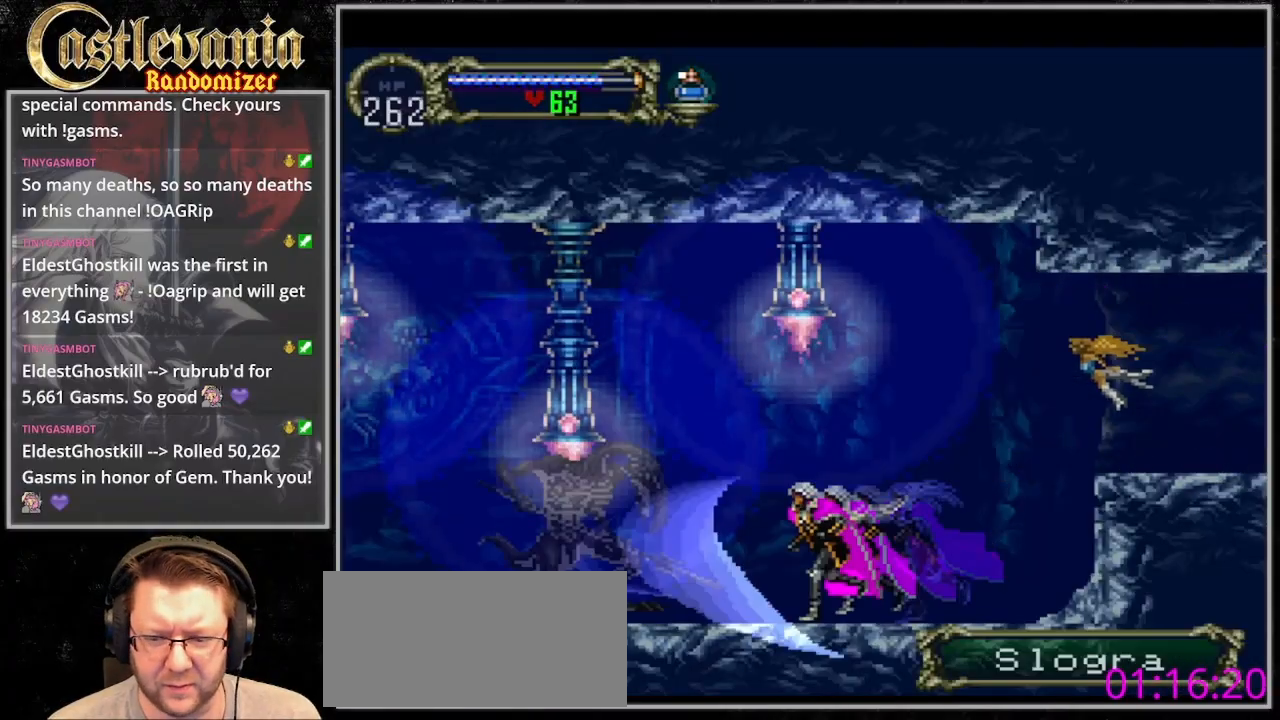
{"dt_ms": 500, "buttons": ["CROSS"], "events": [[67, "SQUARE", "up"], [133, "SQUARE", "down"], [200, "SQUARE", "up"], [400, "CROSS", "down"]]}
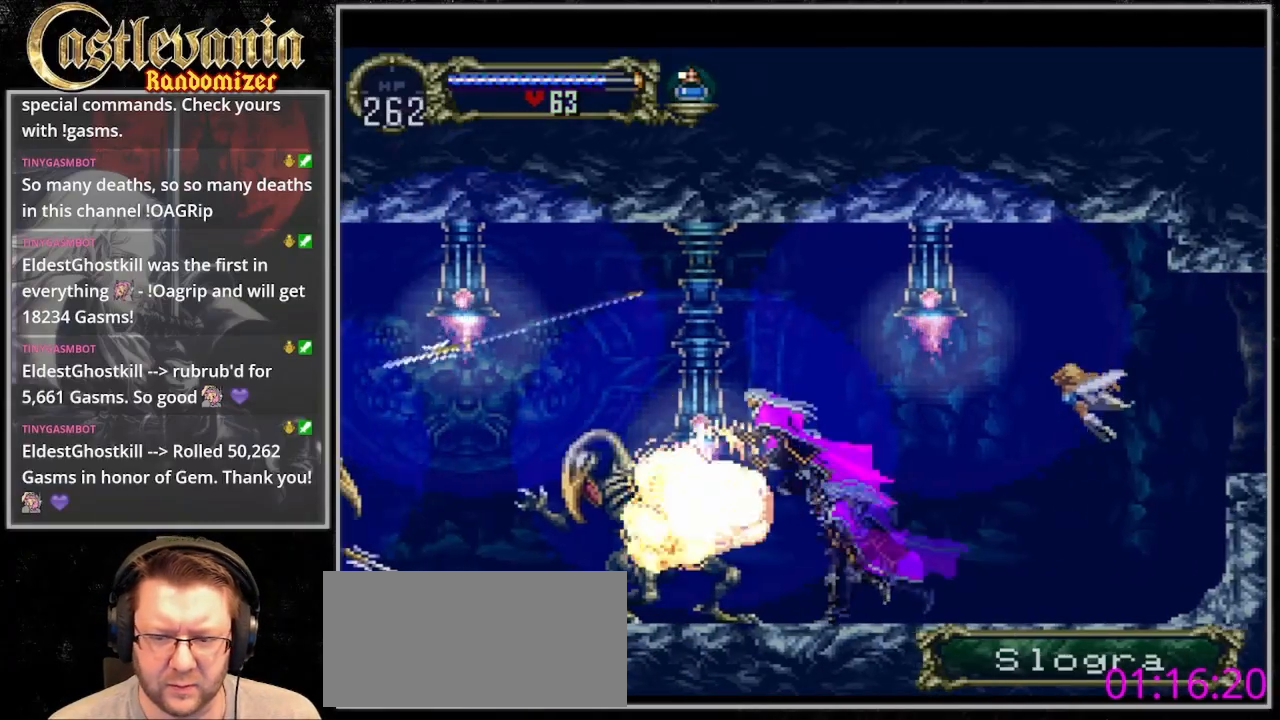
{"dt_ms": 500, "buttons": [], "events": [[33, "SQUARE", "down"], [367, "SQUARE", "up"], [400, "CROSS", "up"]]}
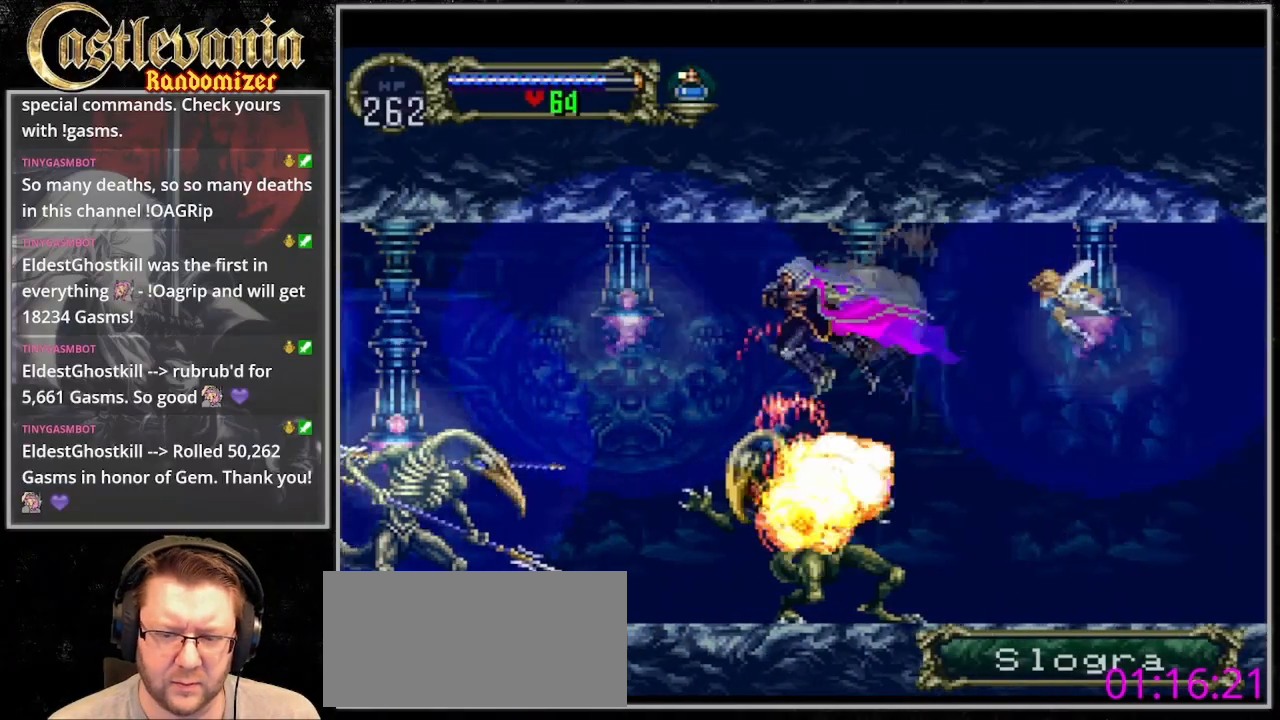
{"dt_ms": 500, "buttons": [], "events": [[200, "SQUARE", "down"], [267, "SQUARE", "up"], [333, "SQUARE", "down"], [500, "SQUARE", "up"]]}
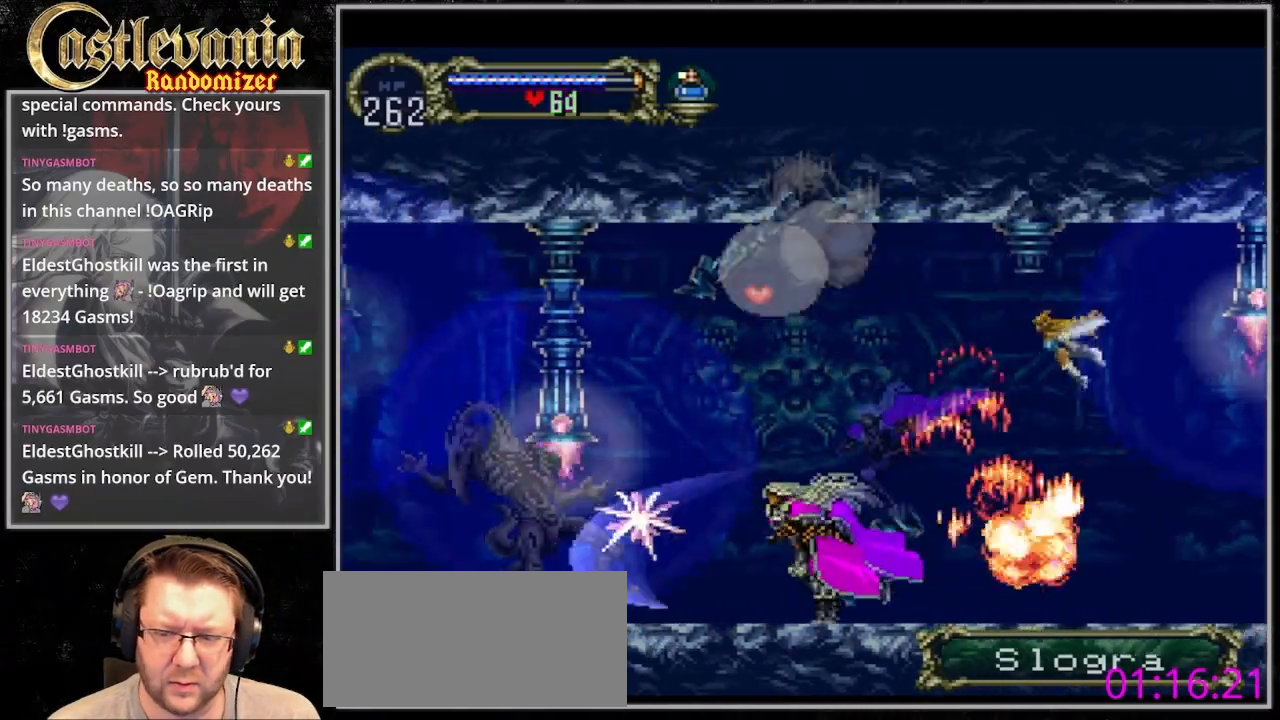
{"dt_ms": 500, "buttons": ["CROSS"], "events": [[67, "CROSS", "down"], [67, "SQUARE", "down"], [300, "SQUARE", "up"], [333, "CROSS", "up"], [500, "CROSS", "down"]]}
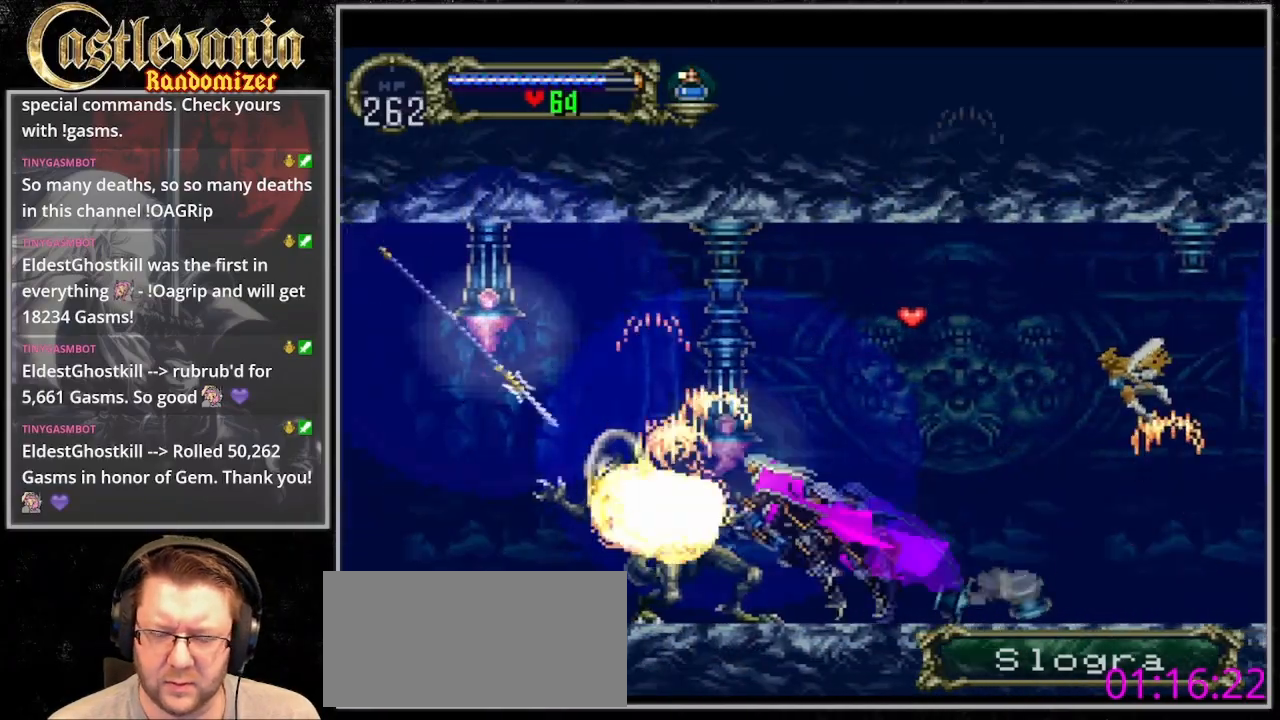
{"dt_ms": 500, "buttons": ["SQUARE"], "events": [[100, "SQUARE", "down"], [400, "CROSS", "up"], [400, "SQUARE", "up"], [500, "SQUARE", "down"]]}
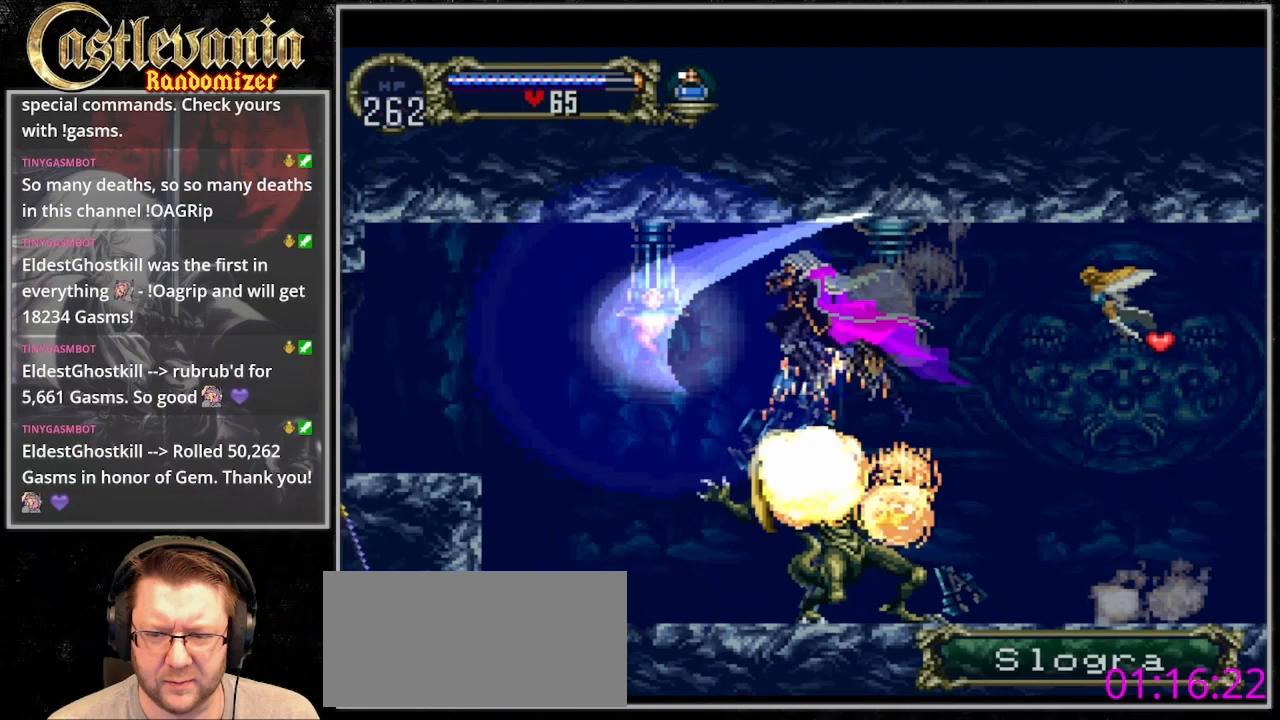
{"dt_ms": 500, "buttons": [], "events": [[133, "SQUARE", "up"]]}
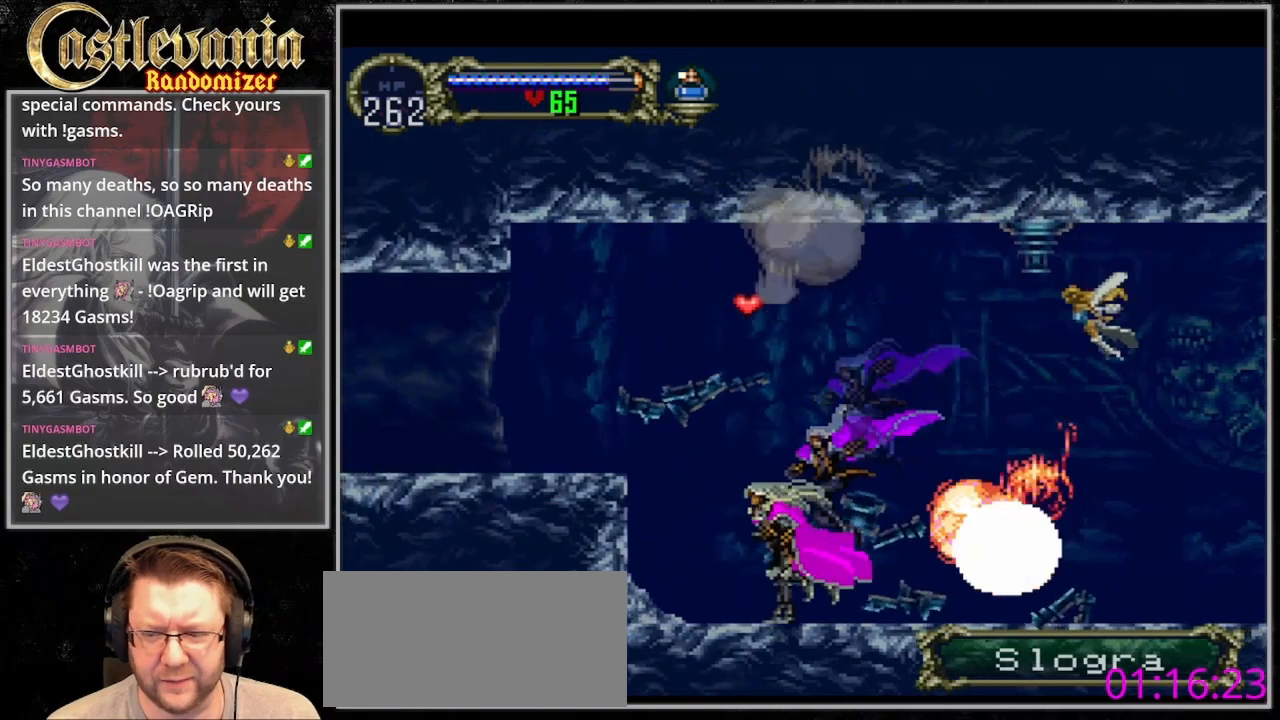
{"dt_ms": 500, "buttons": [], "events": [[33, "CROSS", "down"], [400, "CROSS", "up"]]}
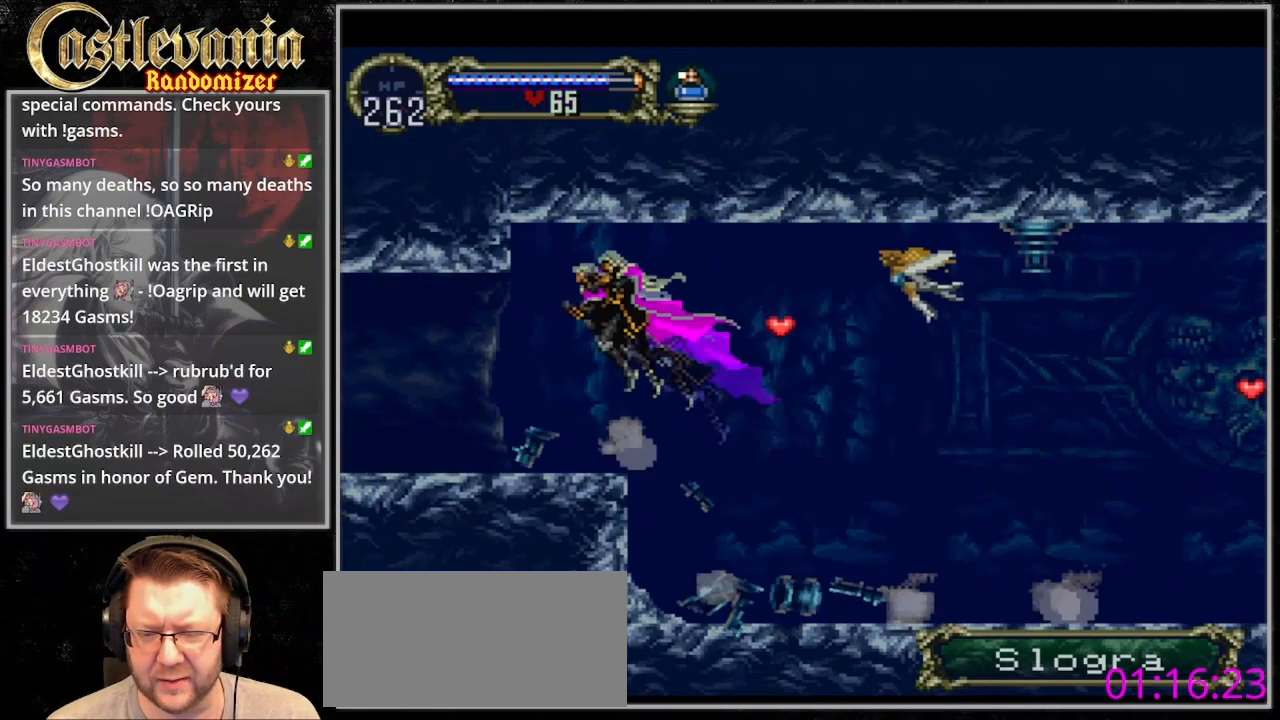
{"dt_ms": 500, "buttons": [], "events": []}